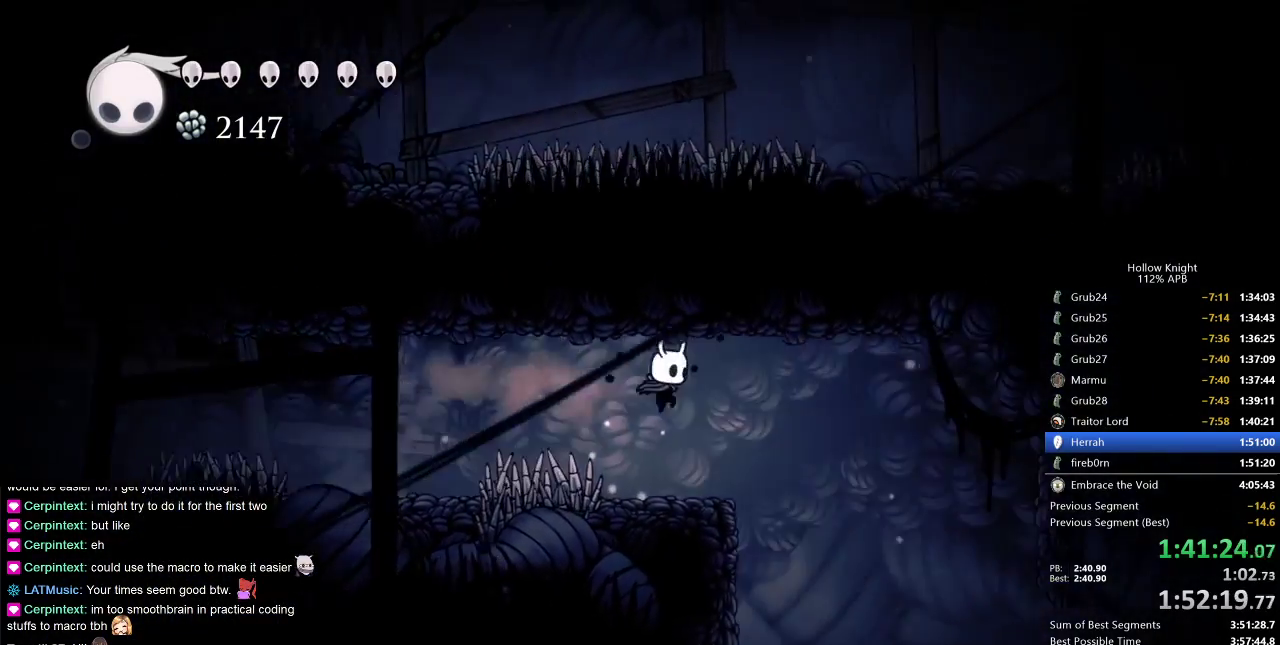
Gameplay with keyboard; each line is a JSON object with the keys held at the frame after it. "events" lists presses ("down") and releases ("up") of "cdash", "dash", "dnail", "down", "heal", "inv", "jump", "left", "nail", "right", "spell" and "up" between this image and that frame as [ms after this image, input, new state], when the widget could be followed in between. No other keys are recorded. Mouse input is not recorded. Key names are as the overlay labels them; some are game actions (e.g. jump) rather than physical keys.
{"keys": ["right"], "events": [[100, "right", "up"], [300, "right", "down"]]}
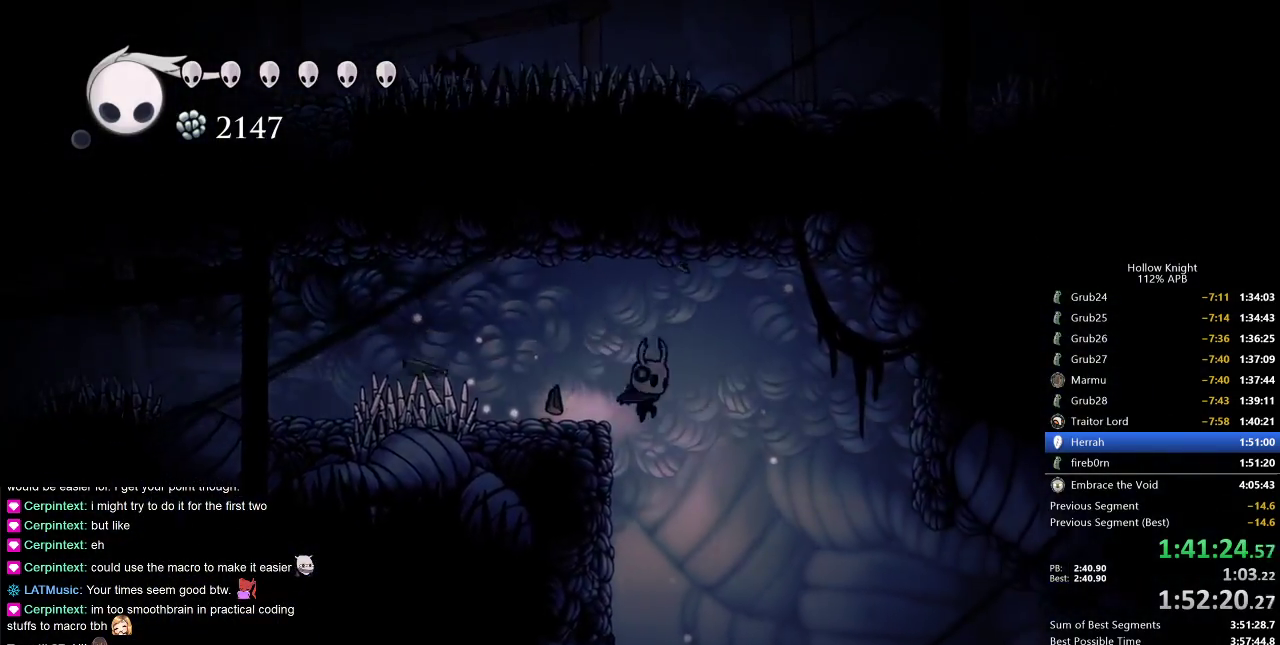
{"keys": ["right"], "events": []}
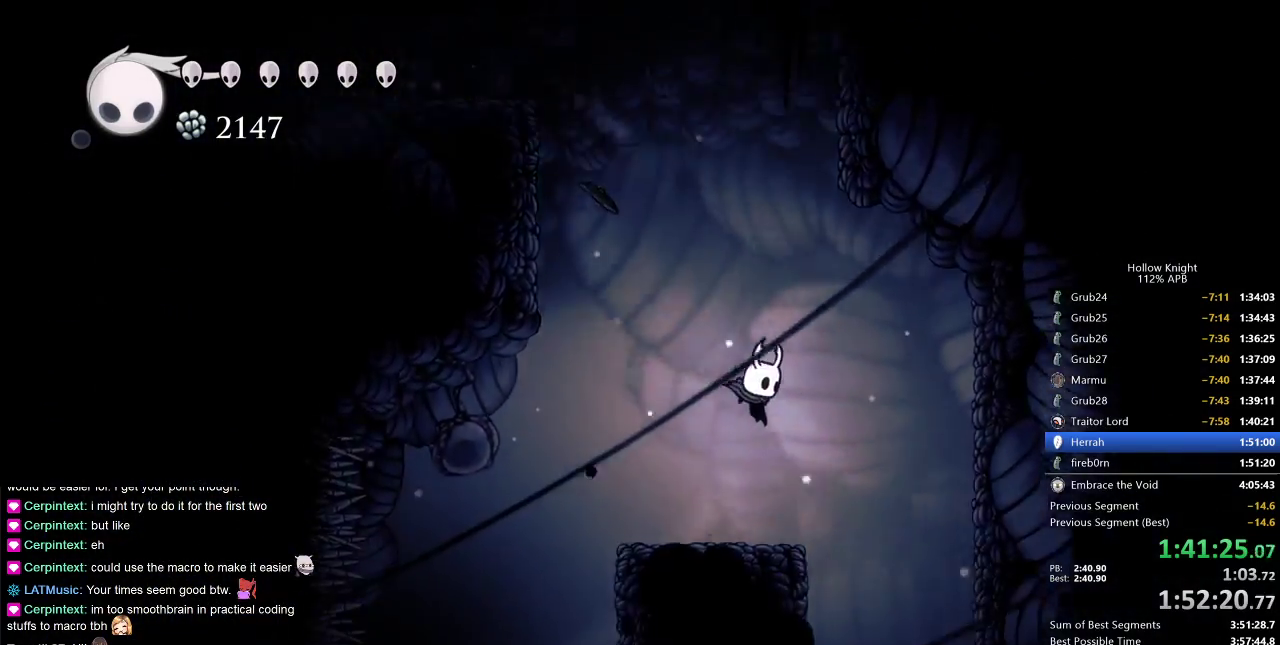
{"keys": [], "events": [[417, "right", "up"]]}
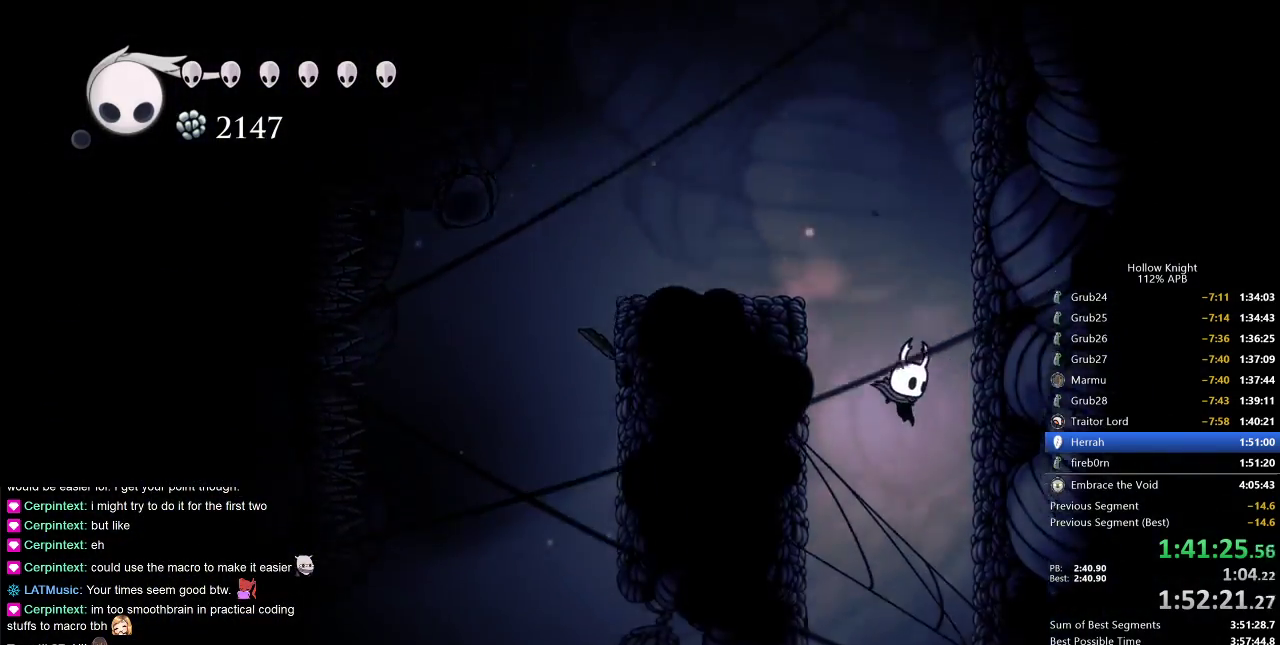
{"keys": [], "events": []}
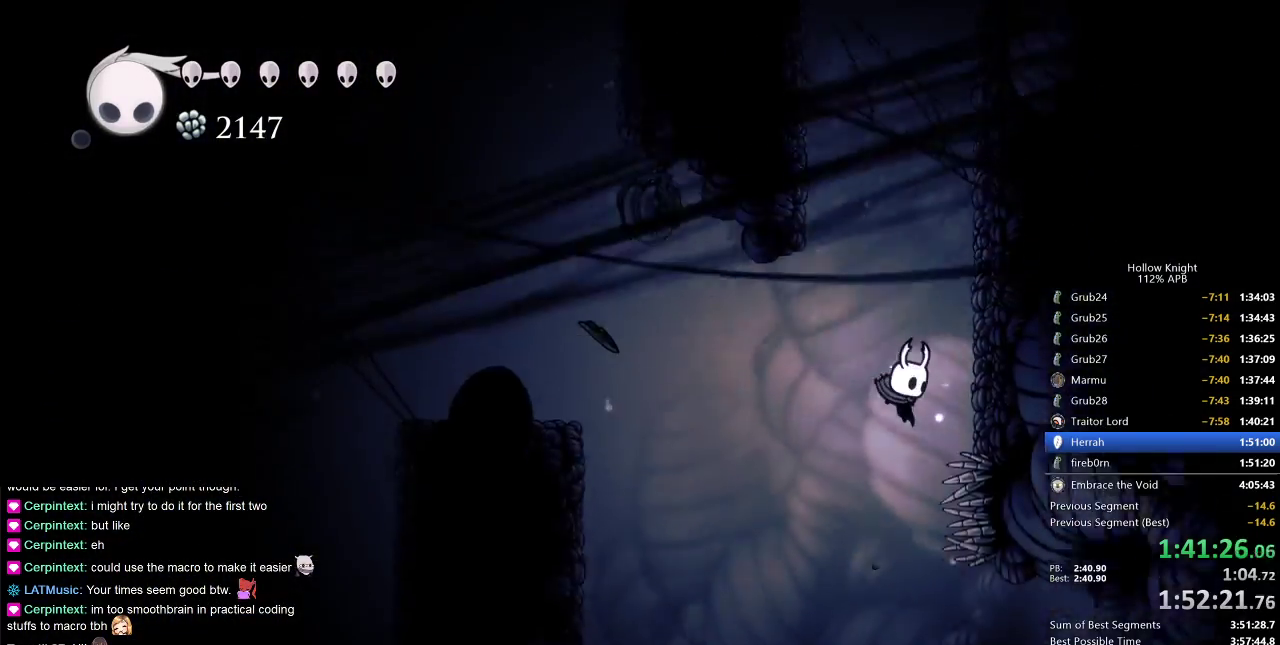
{"keys": [], "events": [[317, "dash", "down"], [400, "dash", "up"]]}
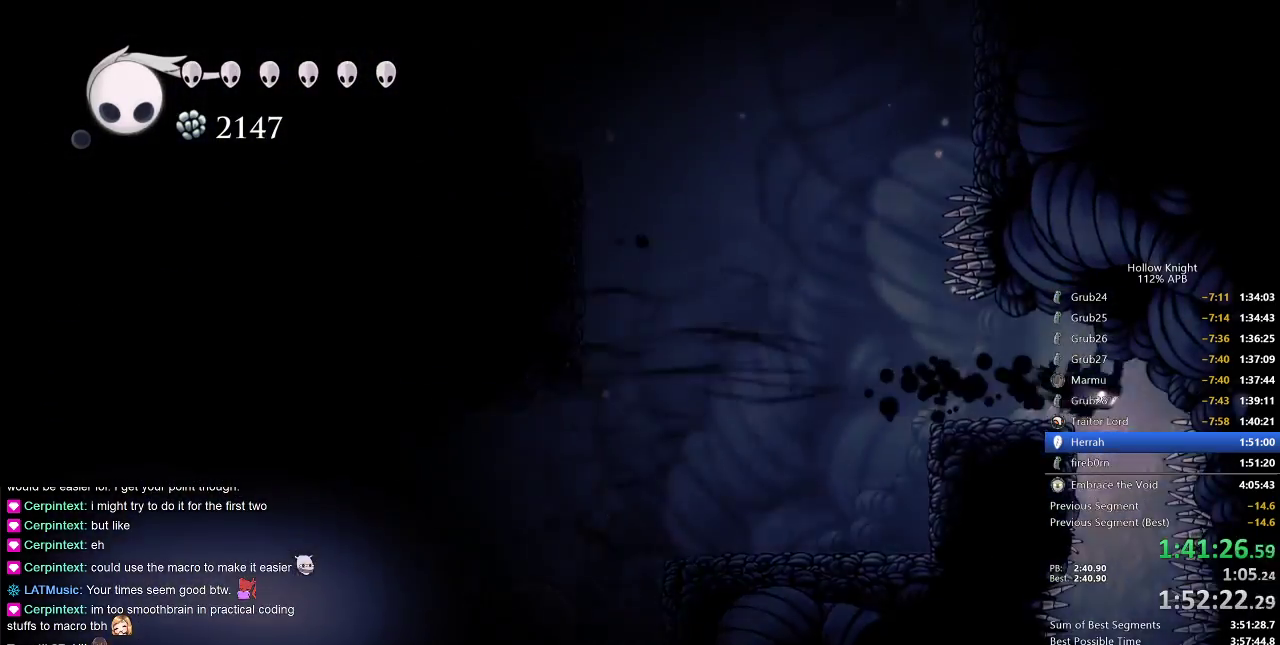
{"keys": ["dash", "down"], "events": [[367, "down", "down"], [500, "dash", "down"]]}
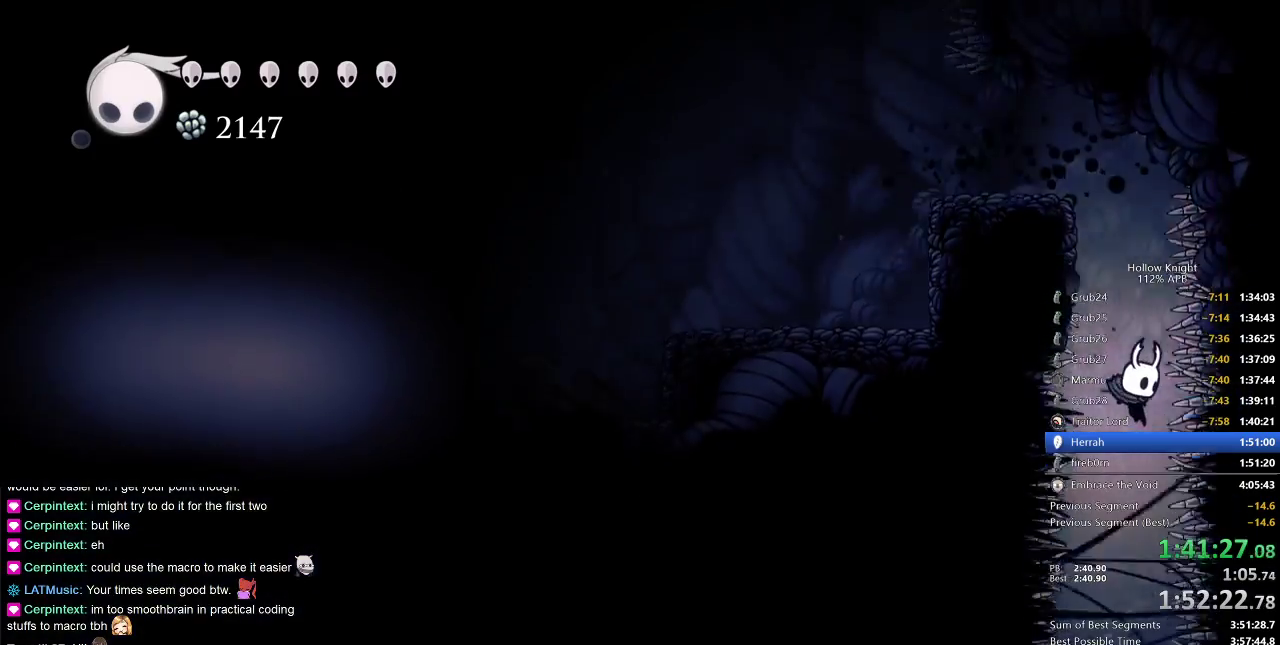
{"keys": [], "events": [[50, "dash", "up"], [183, "left", "down"], [300, "left", "up"], [383, "down", "up"]]}
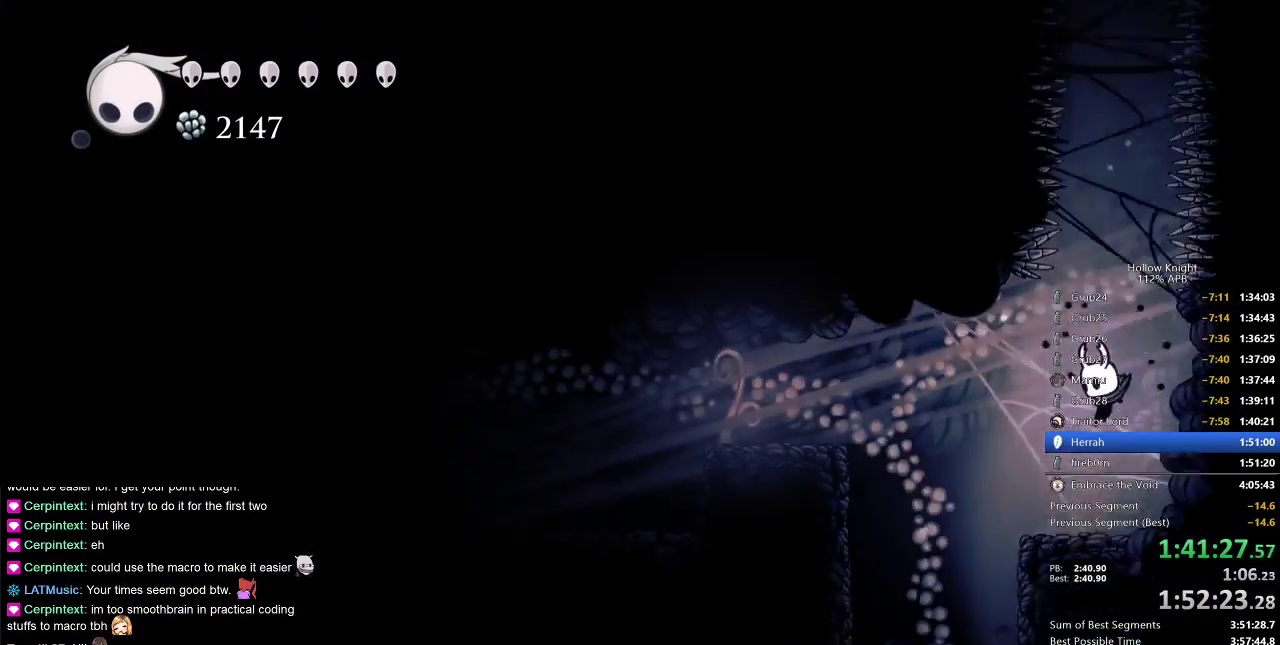
{"keys": ["left"], "events": [[17, "left", "down"]]}
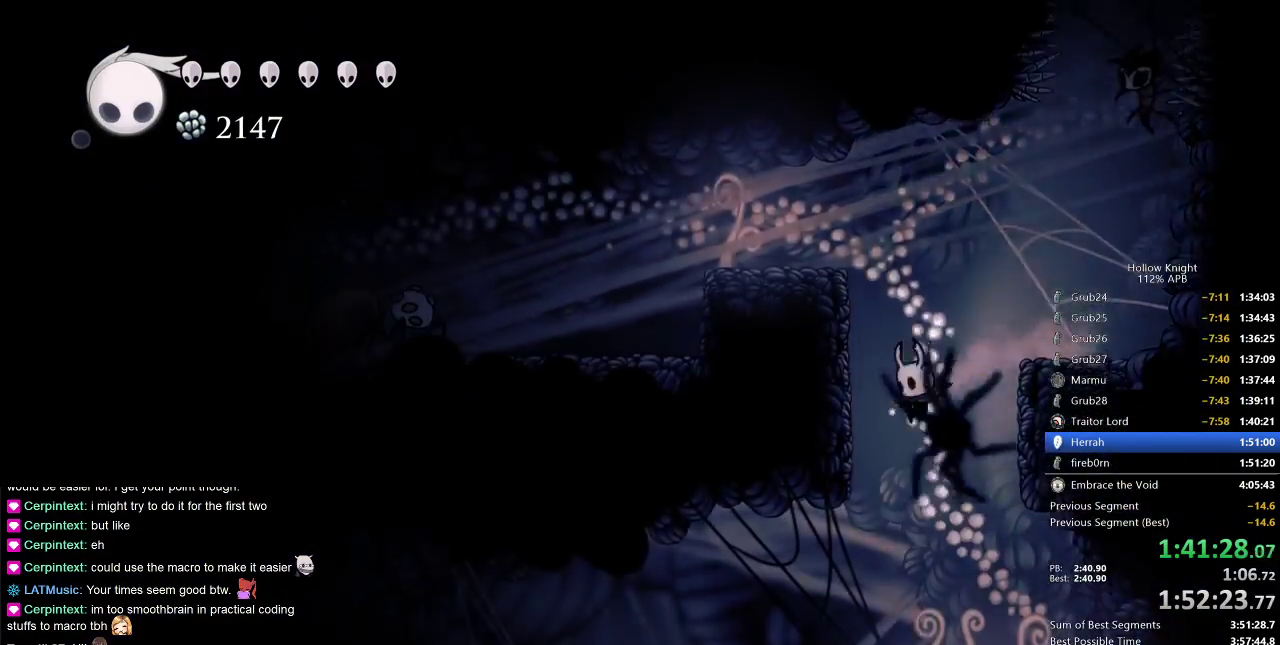
{"keys": [], "events": [[183, "left", "up"]]}
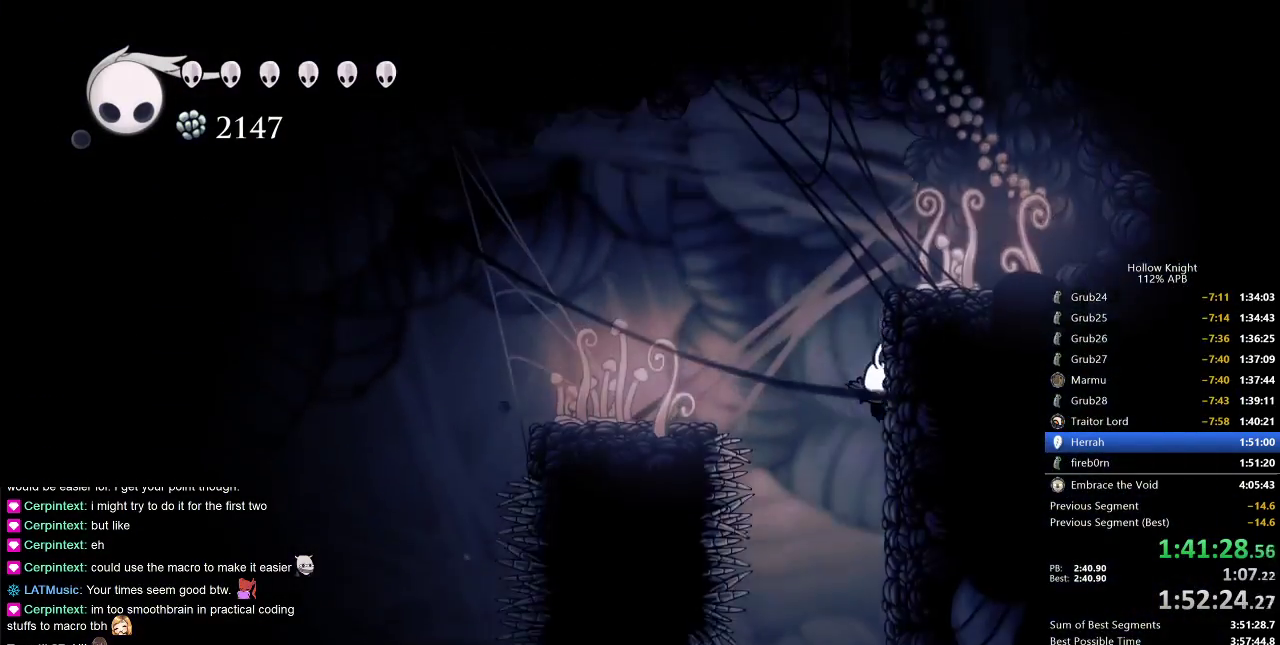
{"keys": [], "events": [[17, "right", "down"], [83, "right", "up"], [200, "left", "down"], [283, "left", "up"]]}
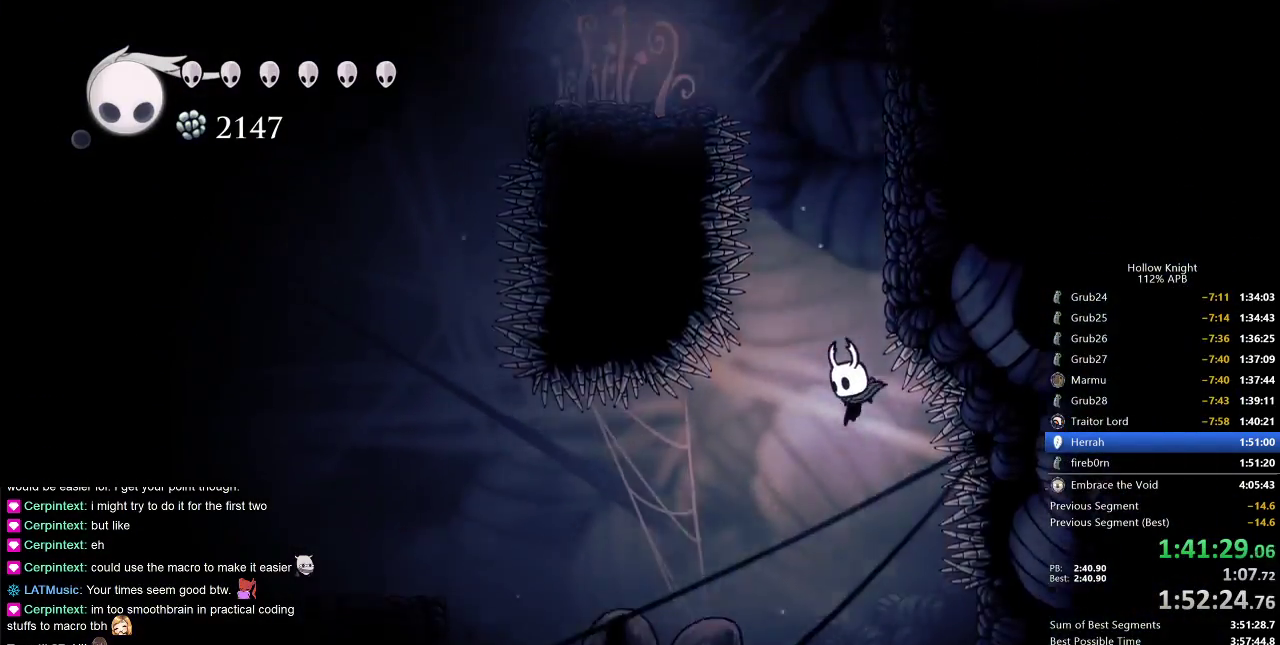
{"keys": [], "events": [[300, "right", "down"], [383, "right", "up"]]}
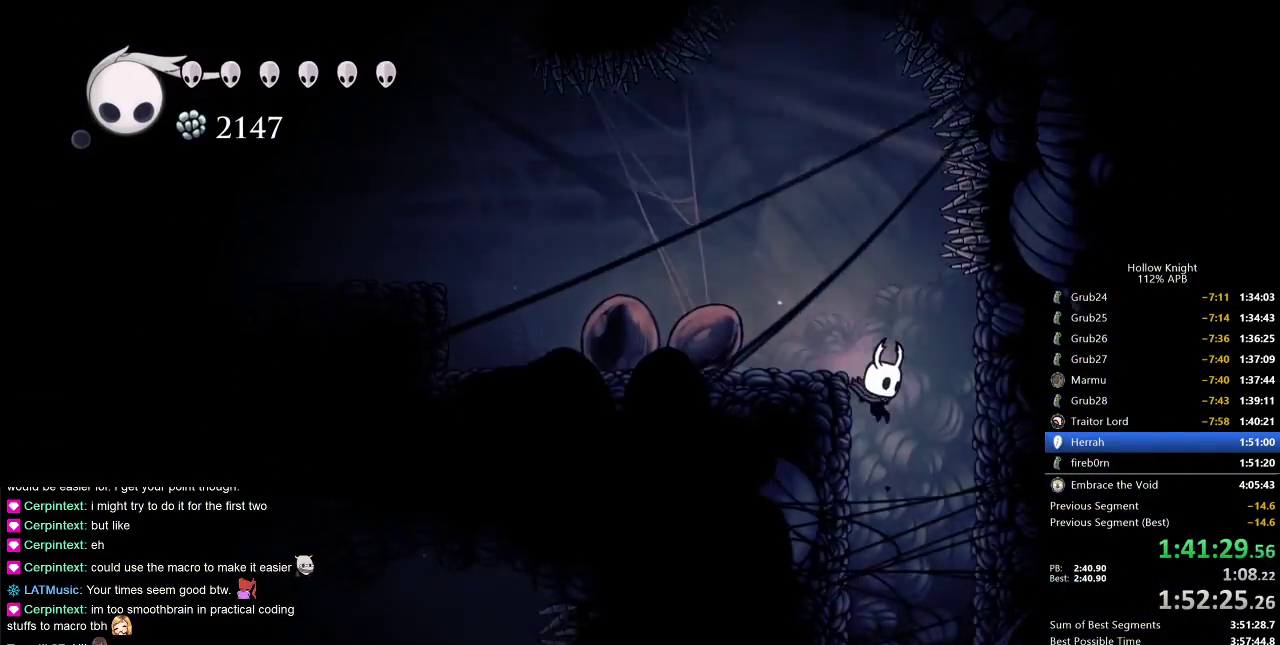
{"keys": ["down", "nail"], "events": [[233, "down", "down"], [500, "nail", "down"]]}
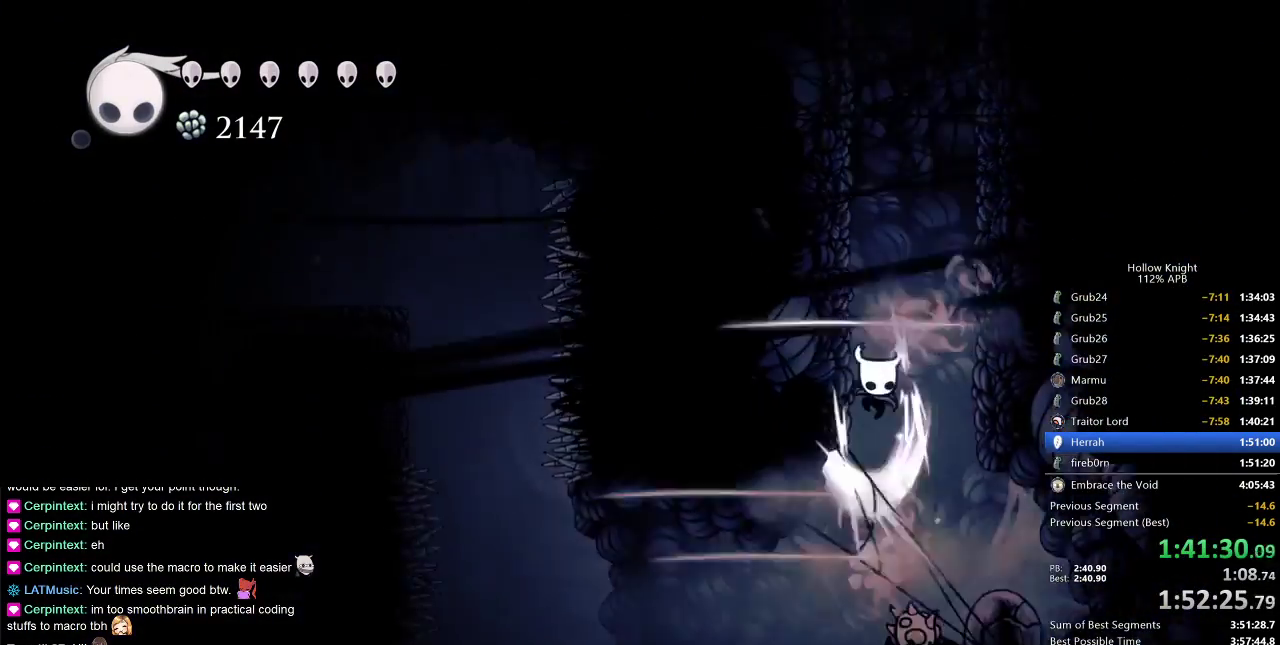
{"keys": ["left"], "events": [[150, "nail", "up"], [417, "left", "down"], [467, "down", "up"]]}
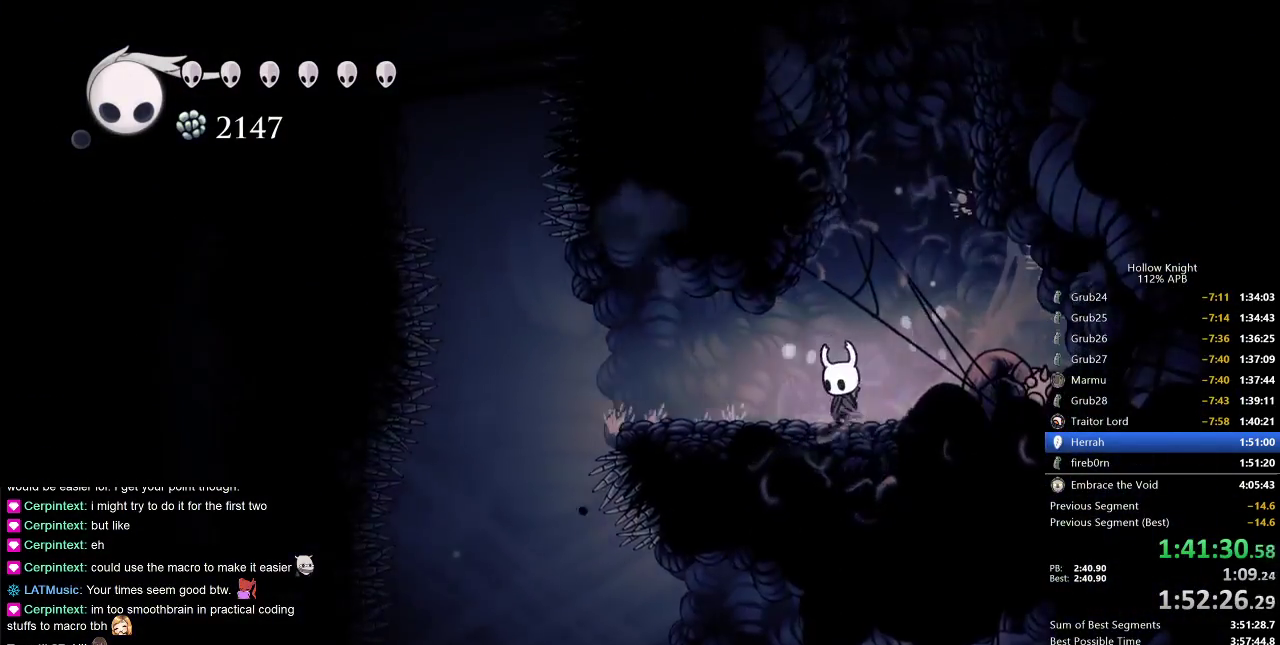
{"keys": [], "events": [[300, "dash", "down"], [350, "dash", "up"], [433, "left", "up"]]}
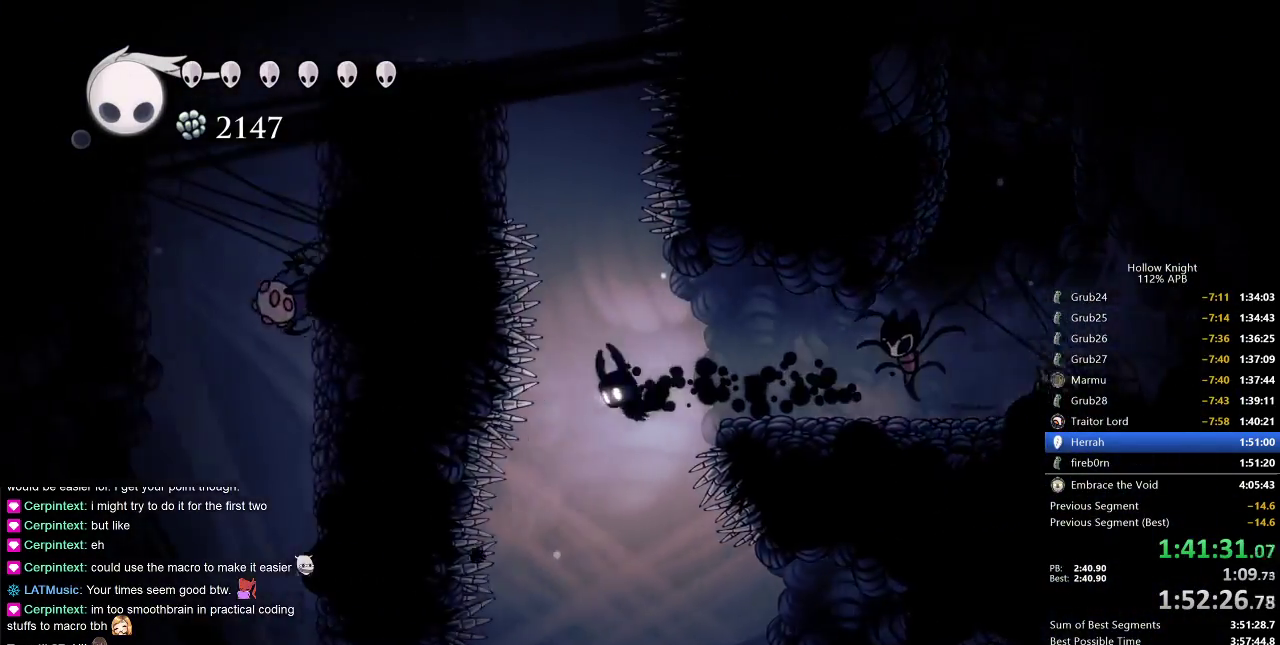
{"keys": ["right"], "events": [[267, "right", "down"]]}
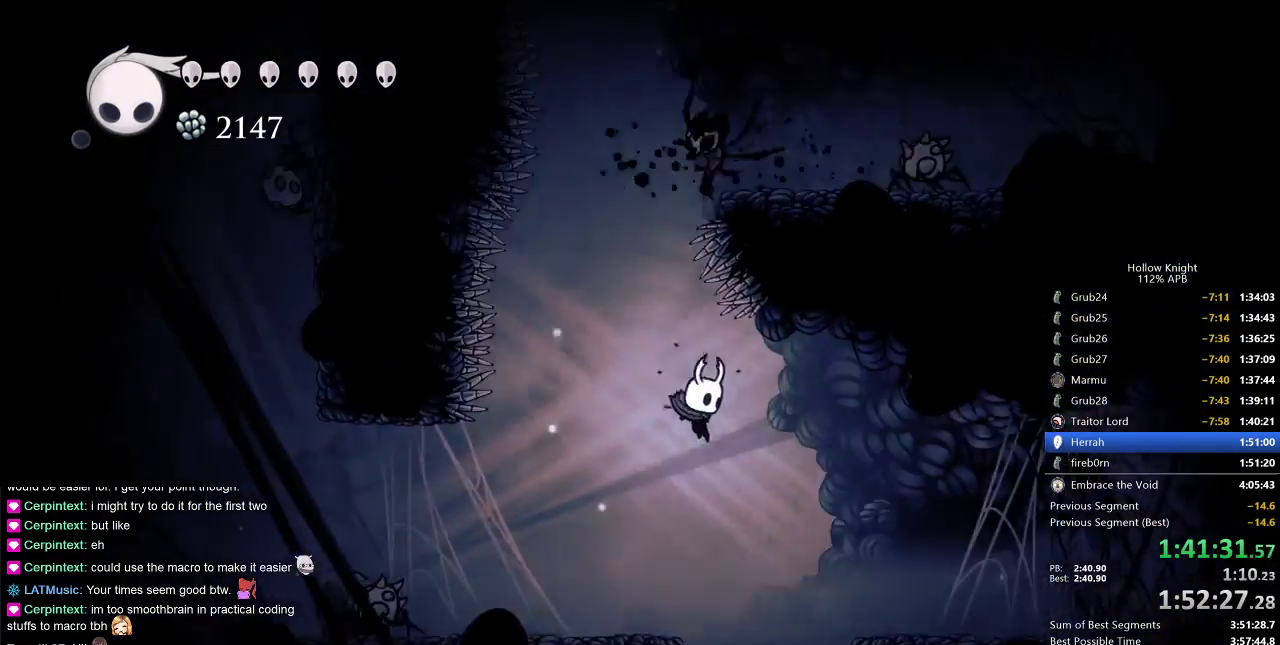
{"keys": ["down"], "events": [[233, "left", "down"], [300, "right", "up"], [350, "left", "up"], [400, "down", "down"]]}
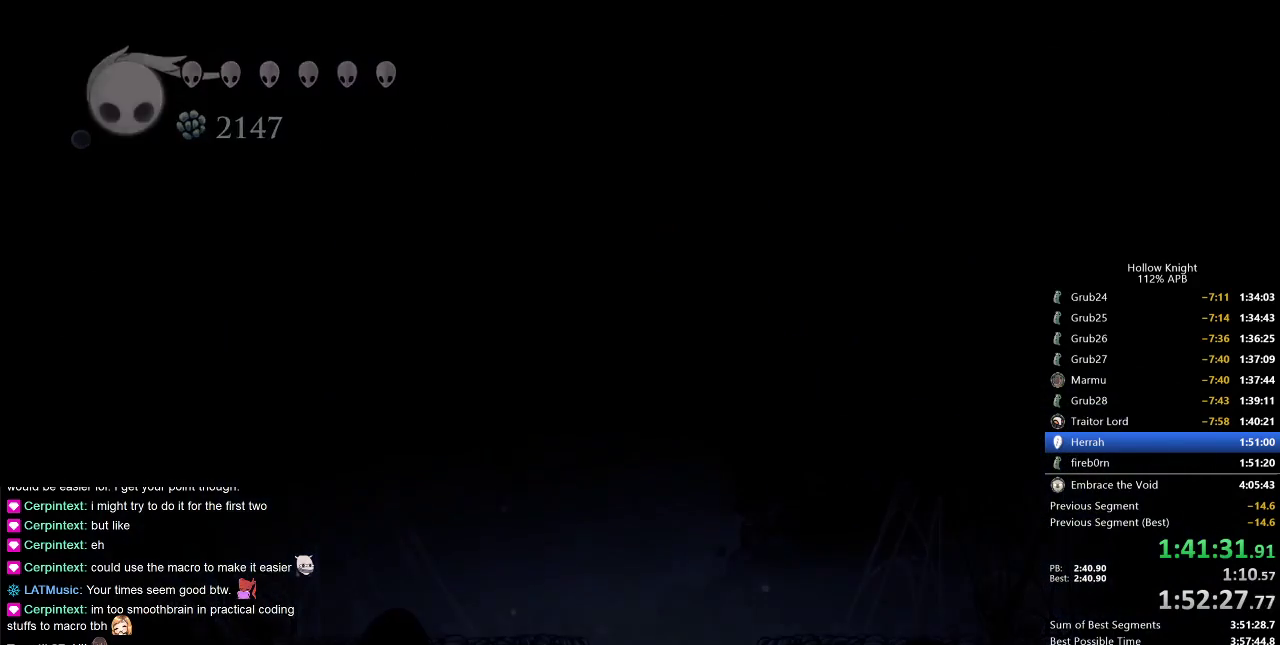
{"keys": [], "events": [[83, "down", "up"], [250, "left", "down"], [350, "left", "up"]]}
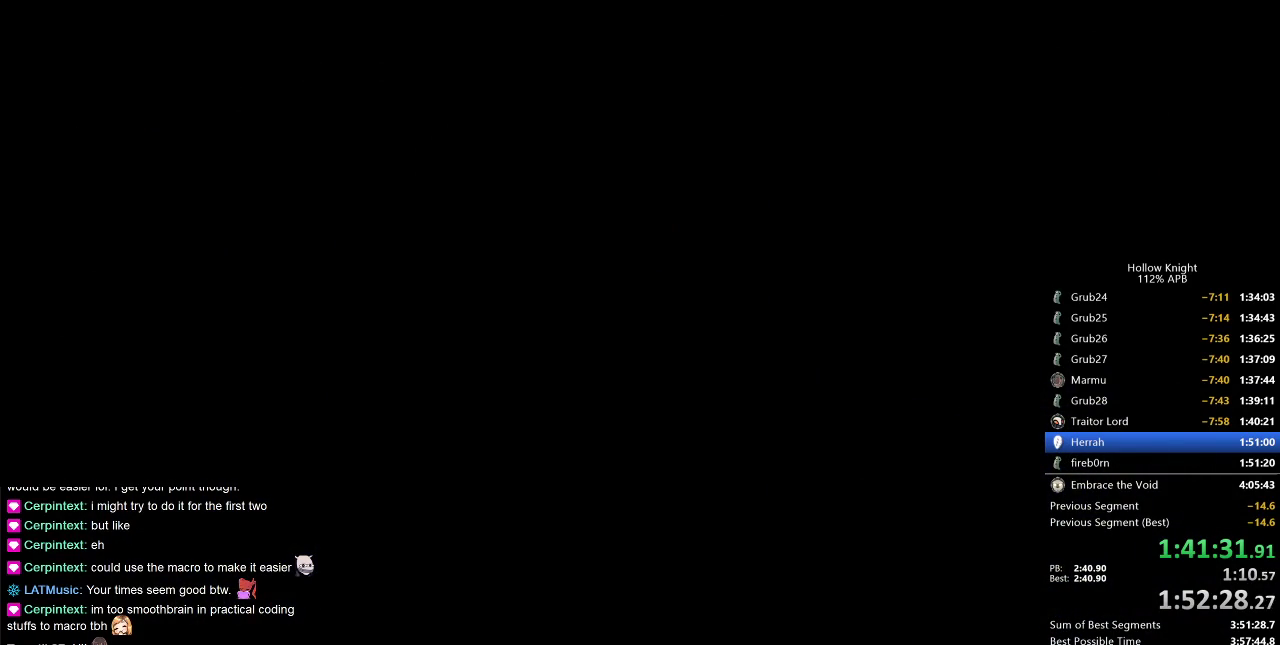
{"keys": [], "events": [[183, "left", "down"], [267, "left", "up"], [367, "left", "down"], [450, "left", "up"]]}
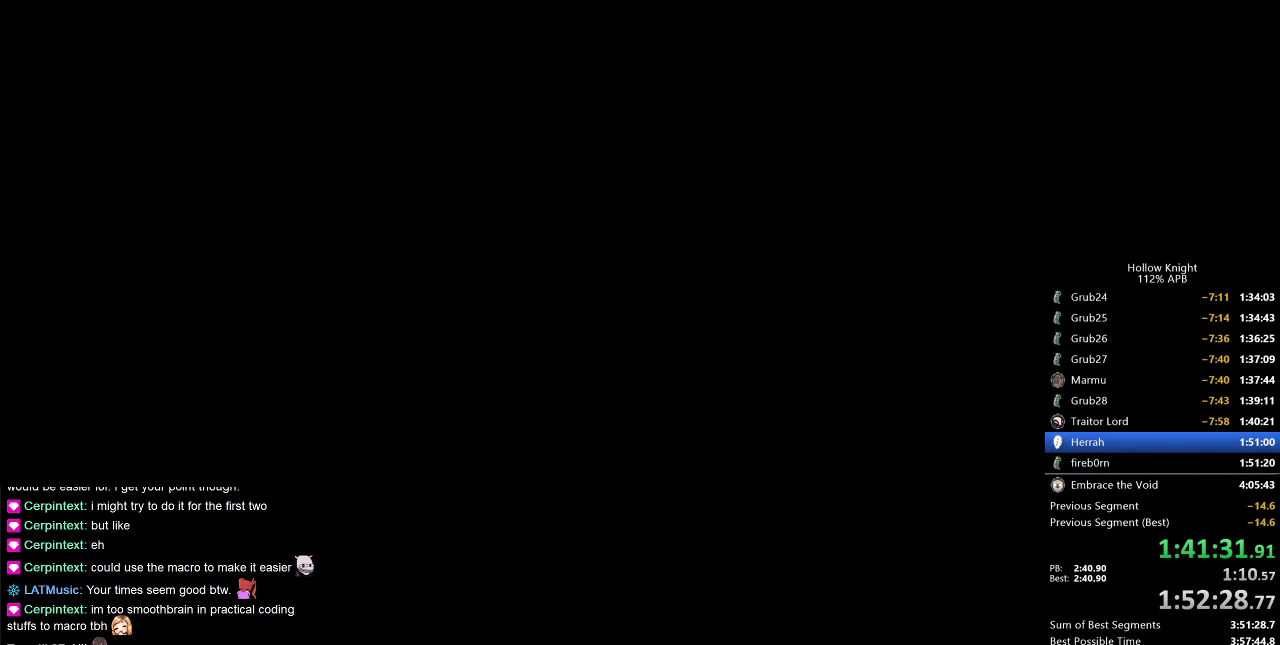
{"keys": ["left"], "events": [[100, "left", "down"], [150, "left", "up"], [283, "left", "down"], [383, "left", "up"], [467, "left", "down"]]}
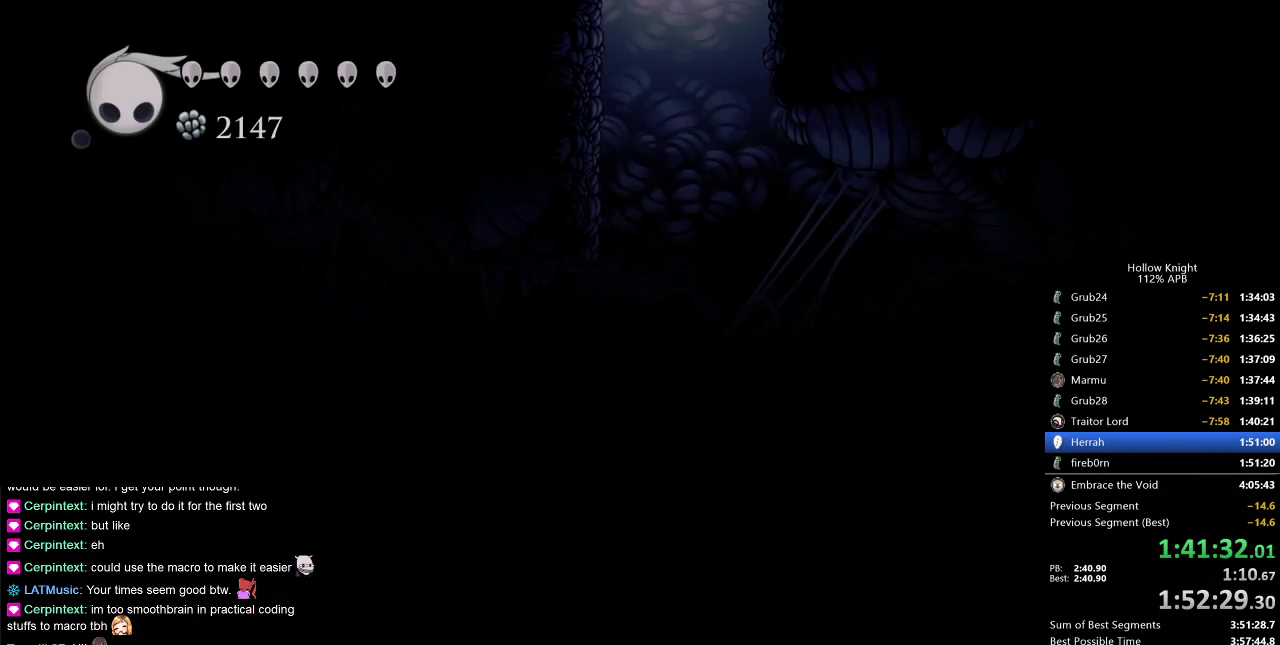
{"keys": ["left"], "events": [[67, "left", "up"], [200, "left", "down"], [350, "left", "up"], [433, "left", "down"]]}
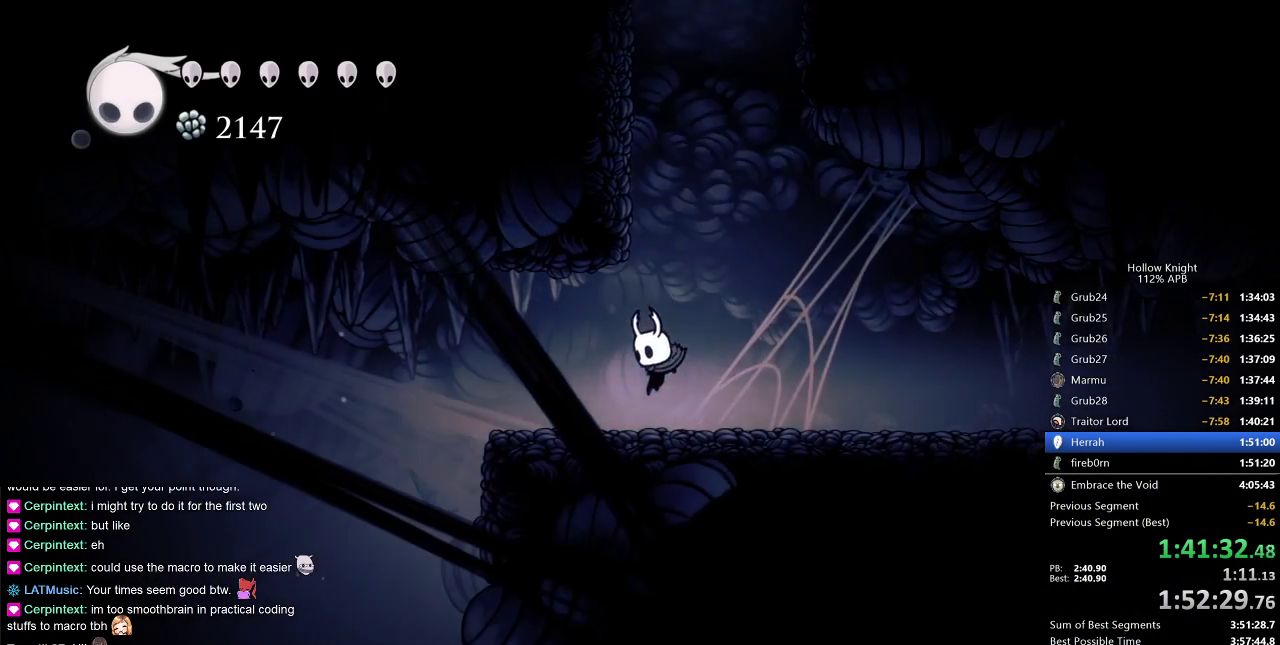
{"keys": ["left"], "events": [[183, "dash", "down"], [267, "dash", "up"]]}
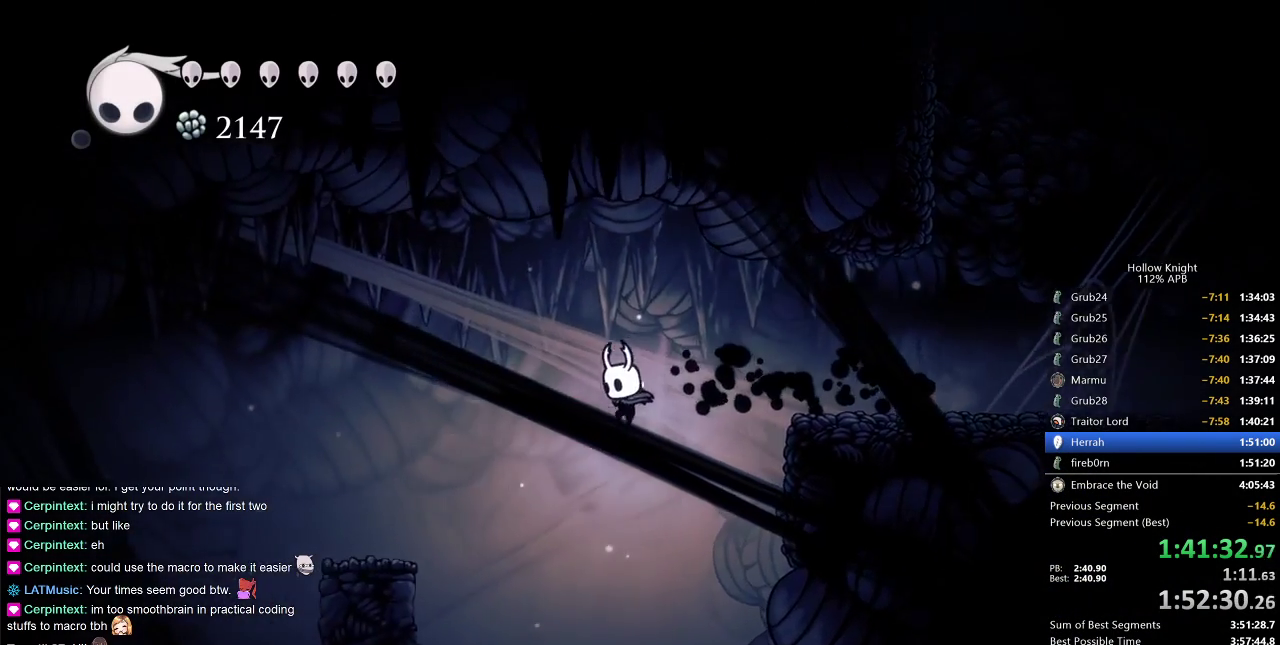
{"keys": [], "events": [[150, "dash", "down"], [233, "dash", "up"], [400, "left", "up"]]}
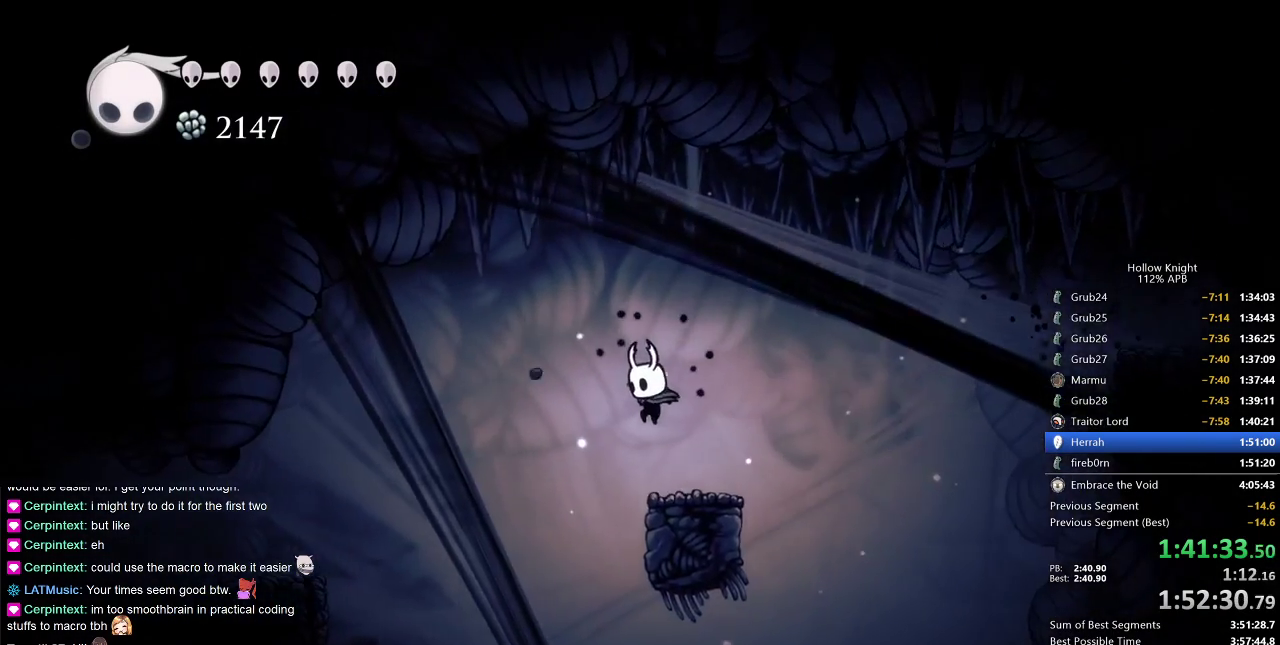
{"keys": [], "events": [[133, "right", "down"], [267, "right", "up"]]}
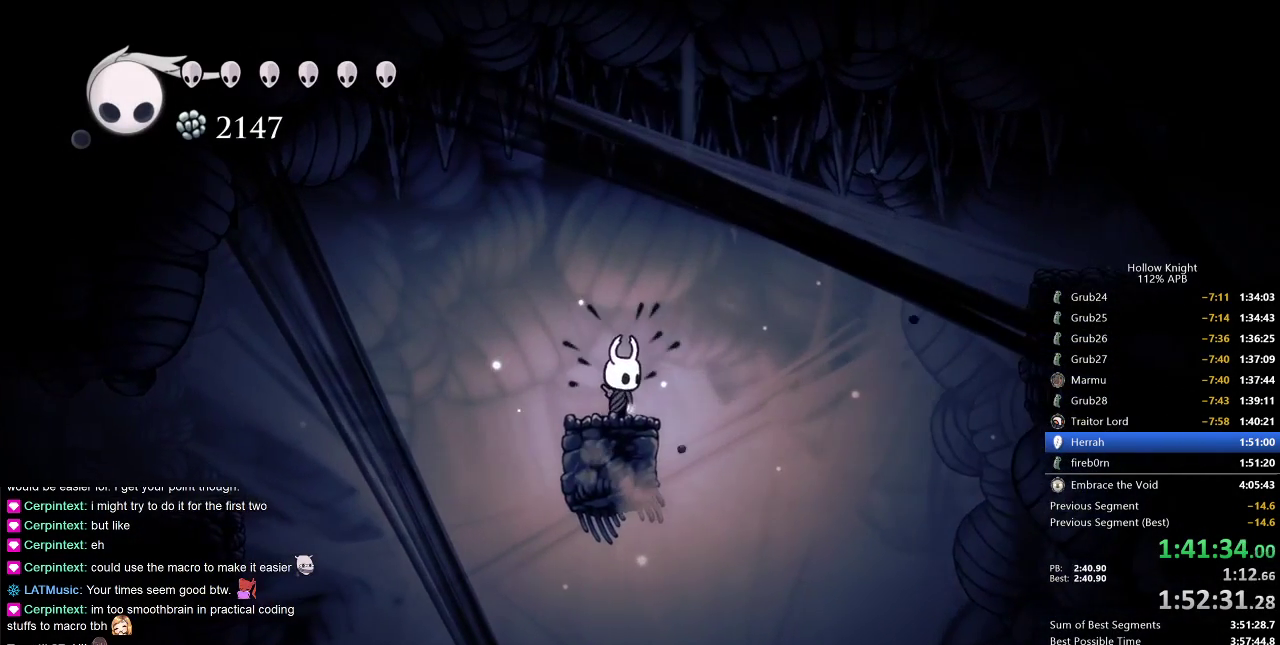
{"keys": ["dnail", "down"], "events": [[183, "down", "down"], [267, "dnail", "down"]]}
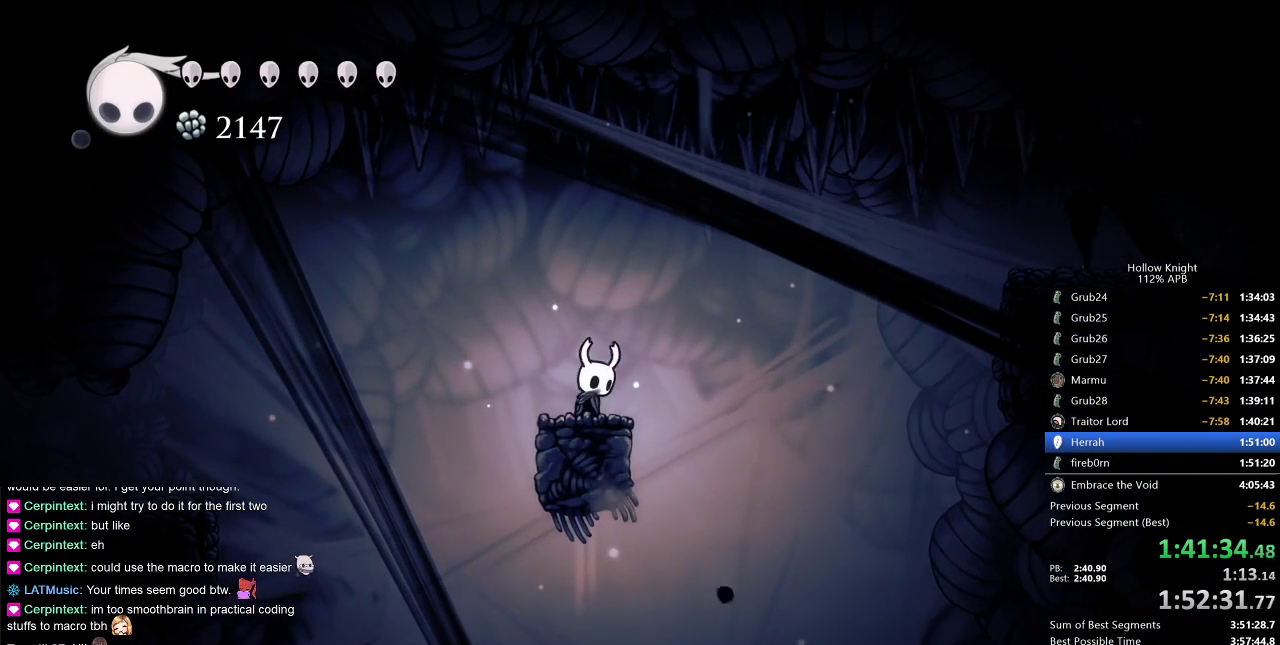
{"keys": ["dnail", "down"], "events": []}
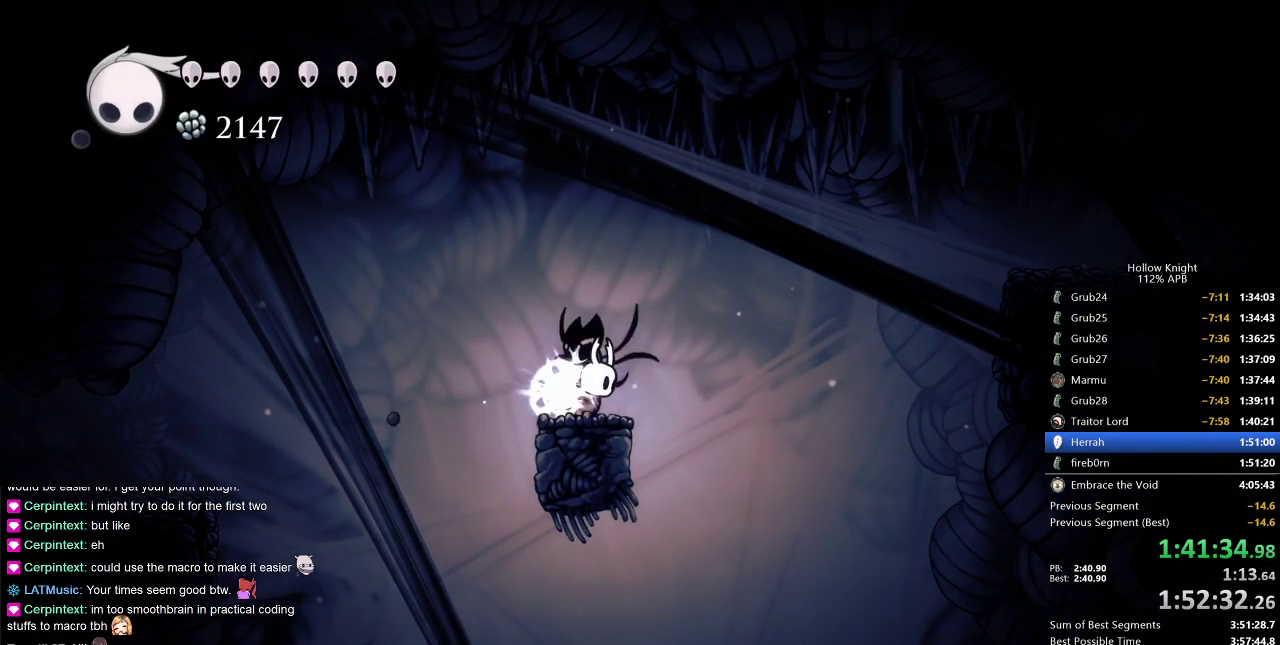
{"keys": ["dnail", "down"], "events": []}
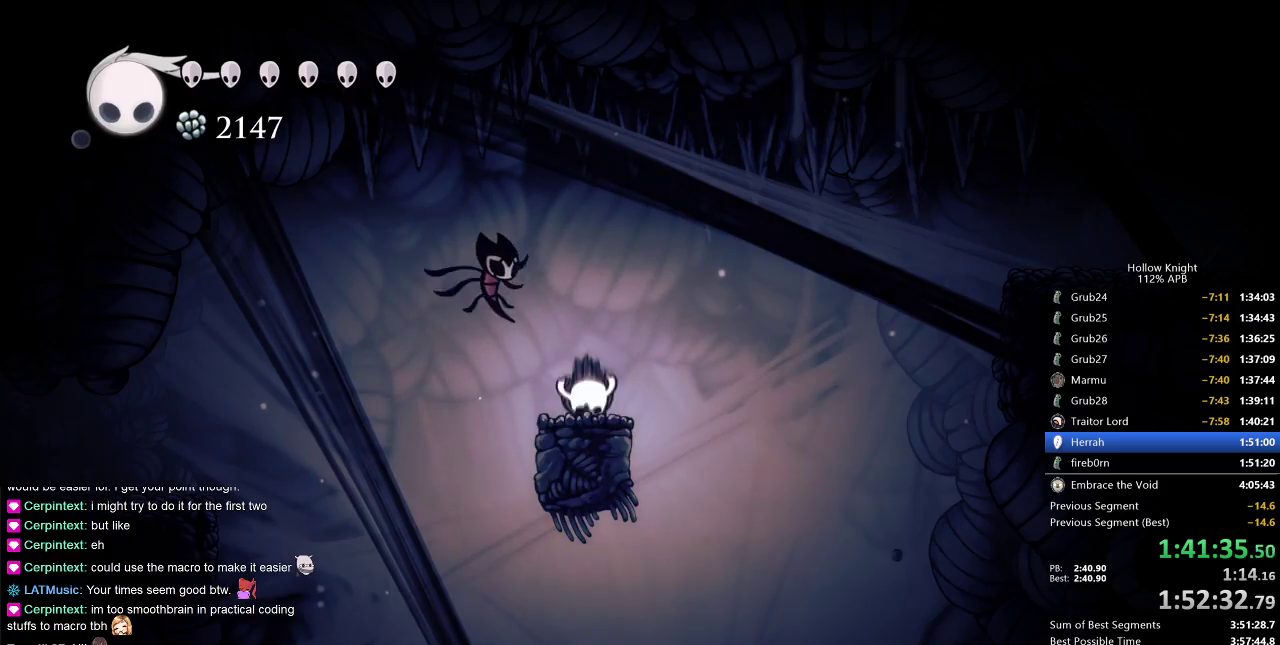
{"keys": ["dnail", "down"], "events": []}
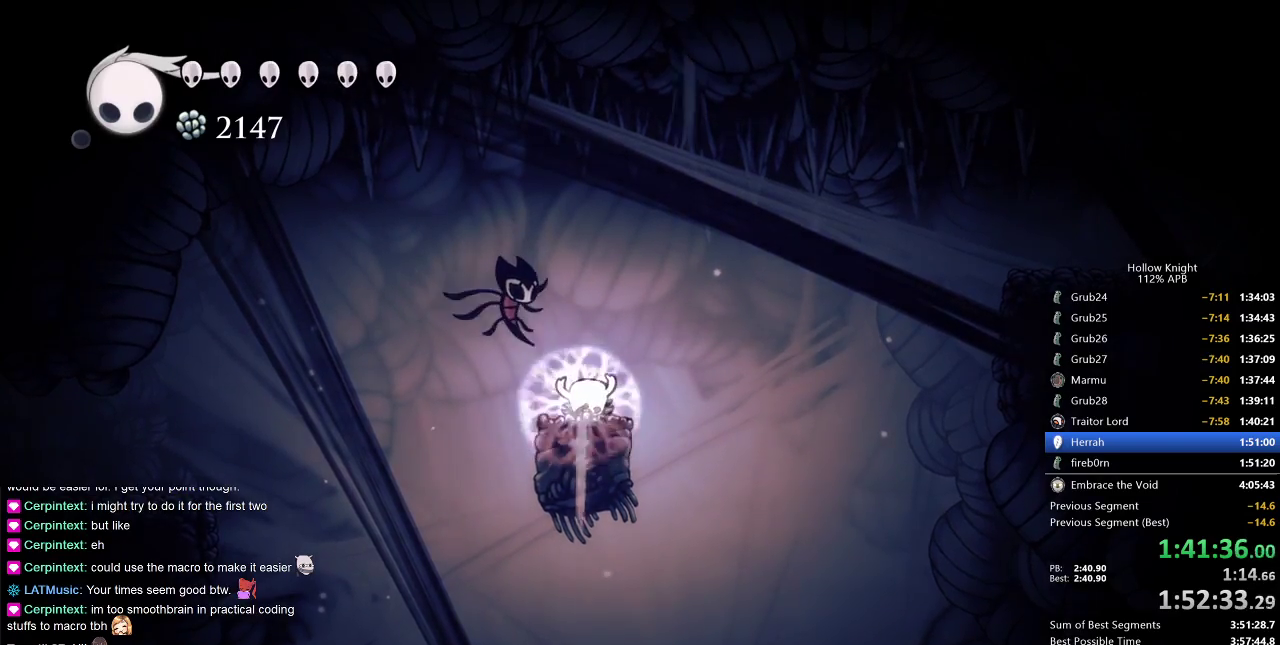
{"keys": ["dnail", "down"], "events": []}
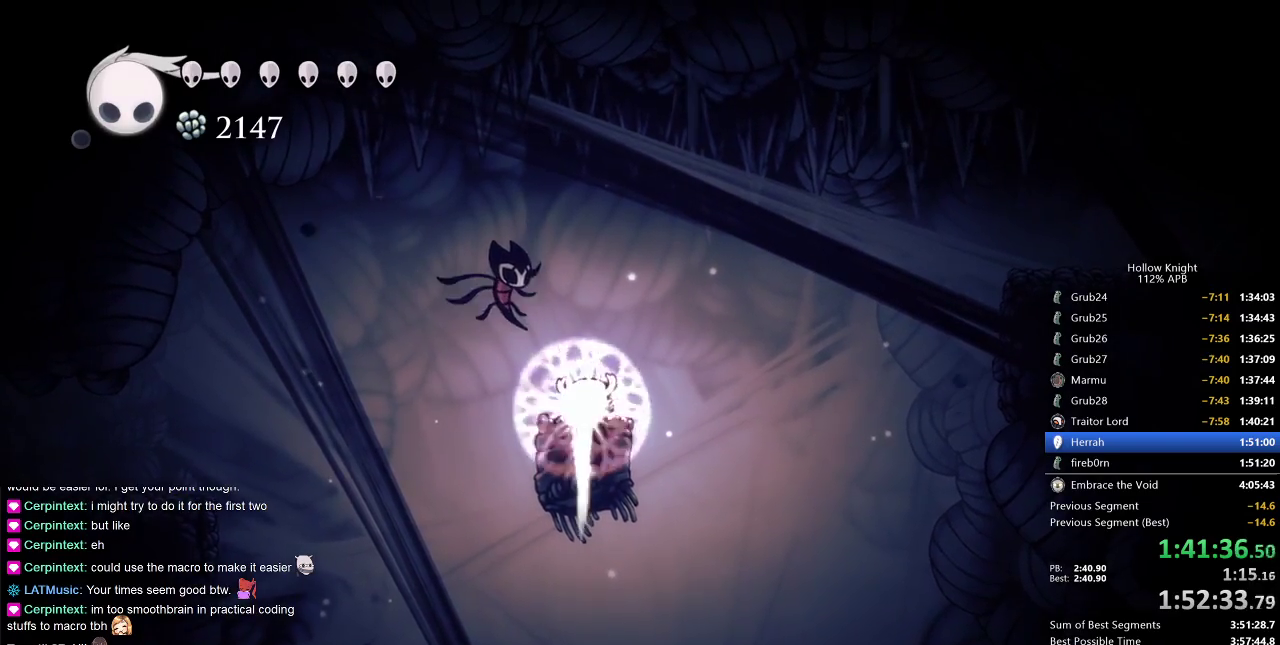
{"keys": [], "events": [[433, "down", "up"], [500, "dnail", "up"]]}
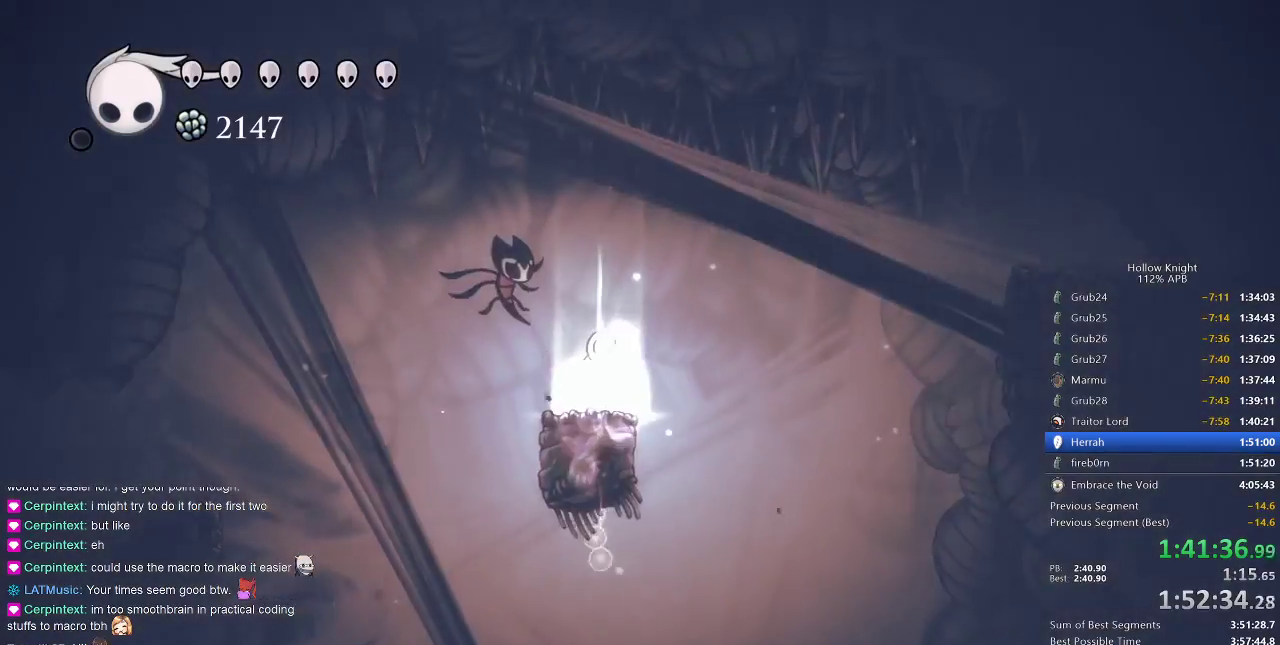
{"keys": ["cdash"], "events": [[317, "left", "down"], [367, "left", "up"], [400, "cdash", "down"]]}